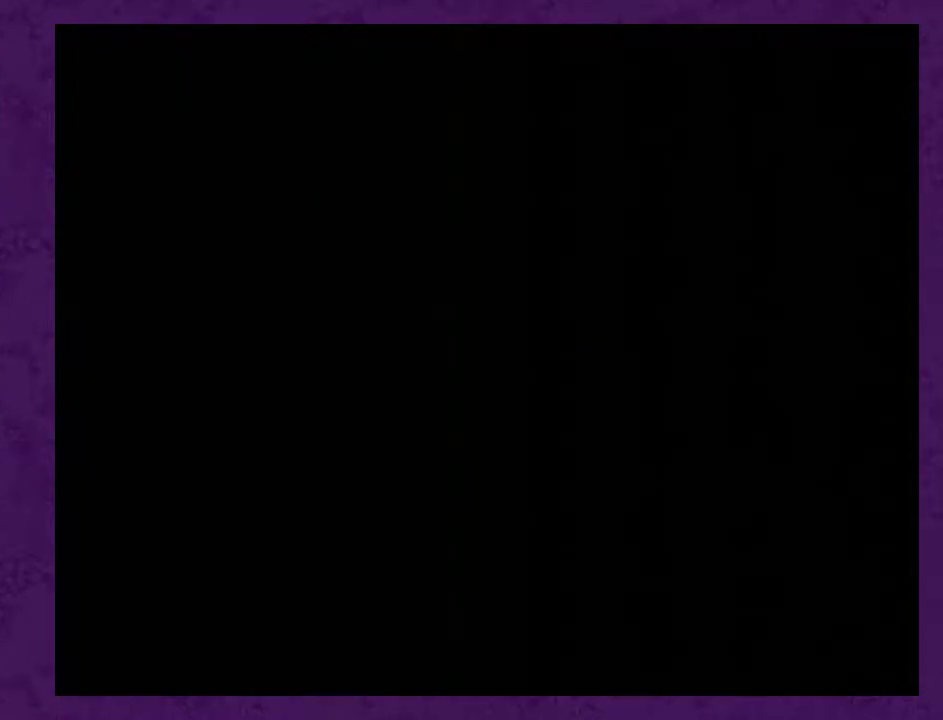
Gameplay with a controller (Nintendo layout); each line is a JSON object with the inputs held at the frame after it (dt_ms = milliseconds from this image to that frame). "events" lists button and stick changes between this image and that frame as [ms after this image, input, new state], when the widget could be followed in between. Not read: L3 R3.
{"dt_ms": 500, "buttons": ["DPAD_DOWN"], "events": [[300, "DPAD_DOWN", "down"]]}
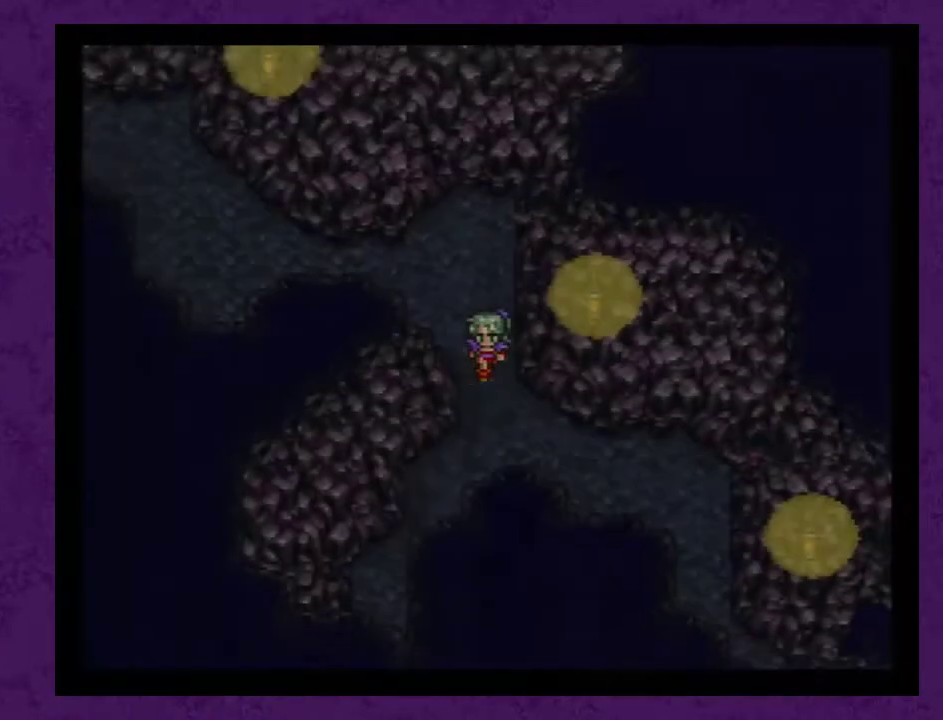
{"dt_ms": 500, "buttons": ["DPAD_RIGHT"], "events": [[300, "DPAD_DOWN", "up"], [300, "DPAD_RIGHT", "down"]]}
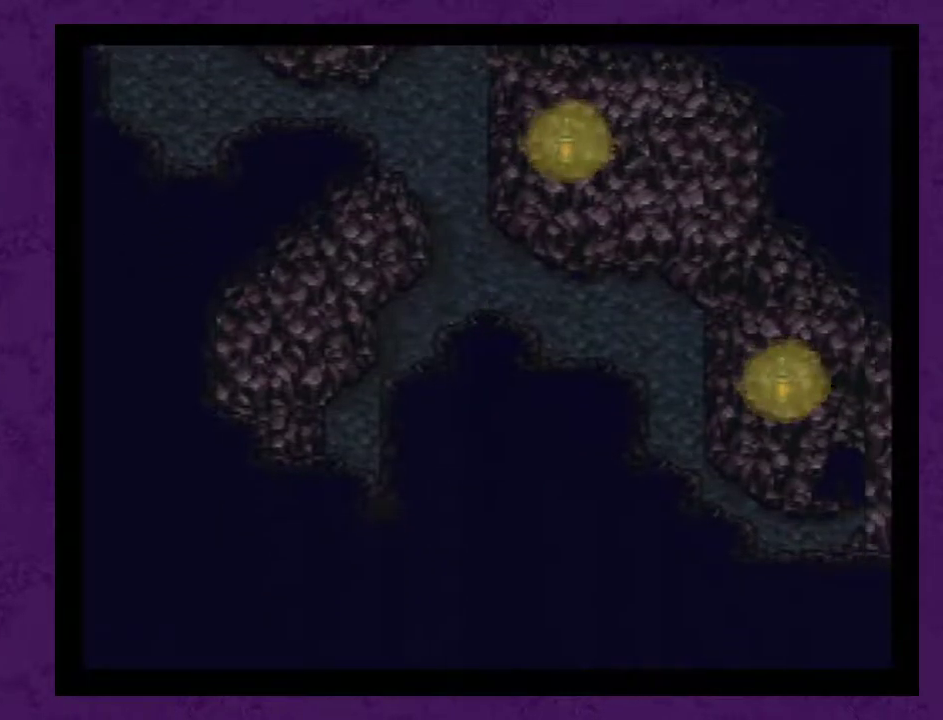
{"dt_ms": 500, "buttons": ["DPAD_DOWN"], "events": [[400, "DPAD_DOWN", "down"], [400, "DPAD_RIGHT", "up"]]}
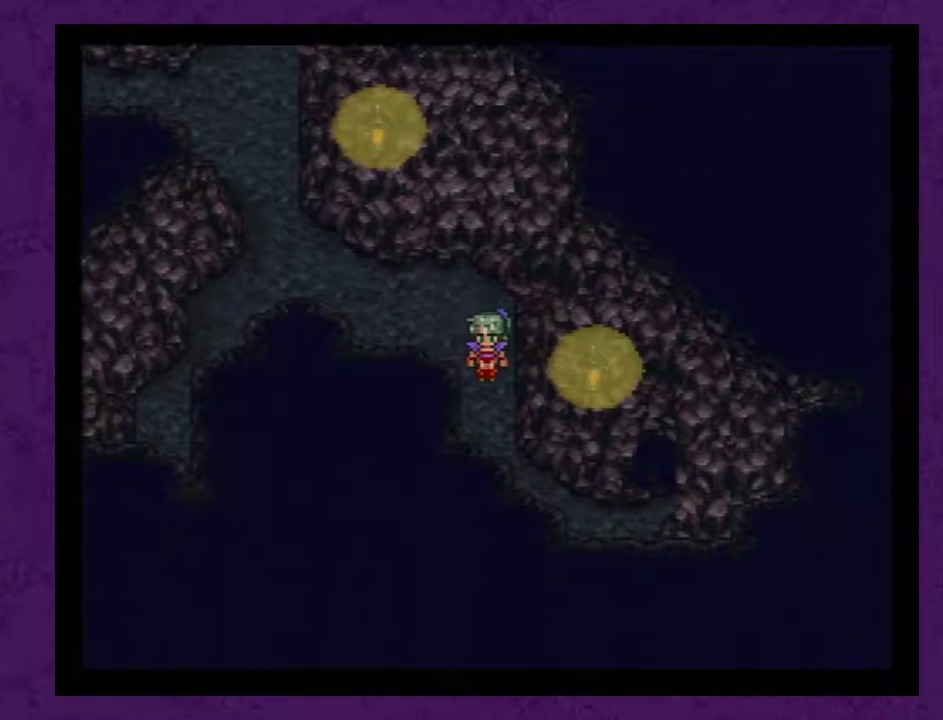
{"dt_ms": 500, "buttons": ["DPAD_RIGHT"], "events": [[300, "DPAD_DOWN", "up"], [300, "DPAD_RIGHT", "down"]]}
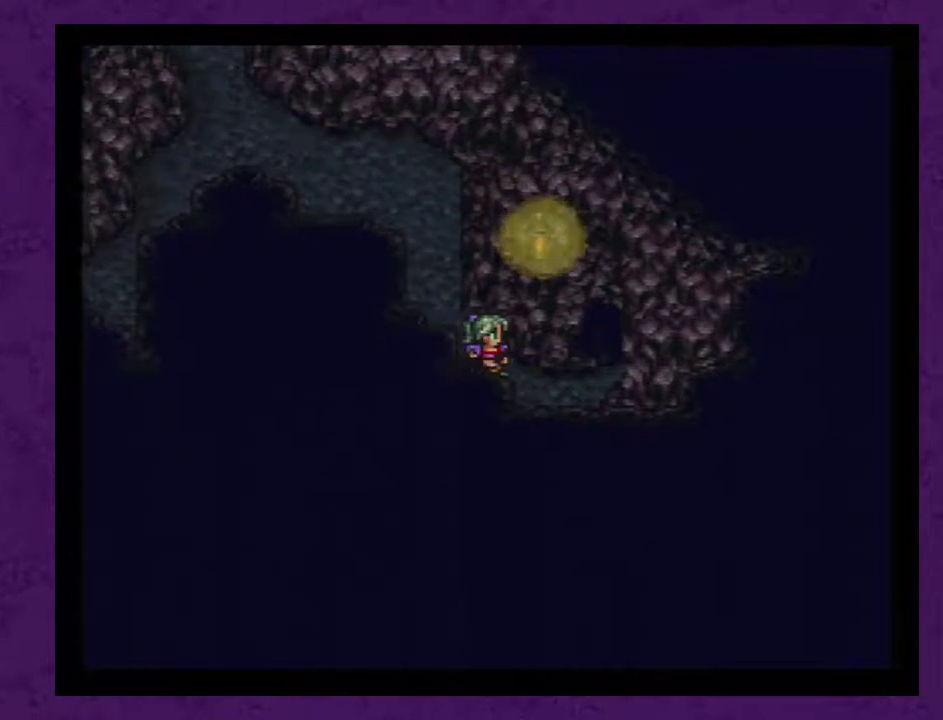
{"dt_ms": 500, "buttons": ["DPAD_RIGHT"], "events": []}
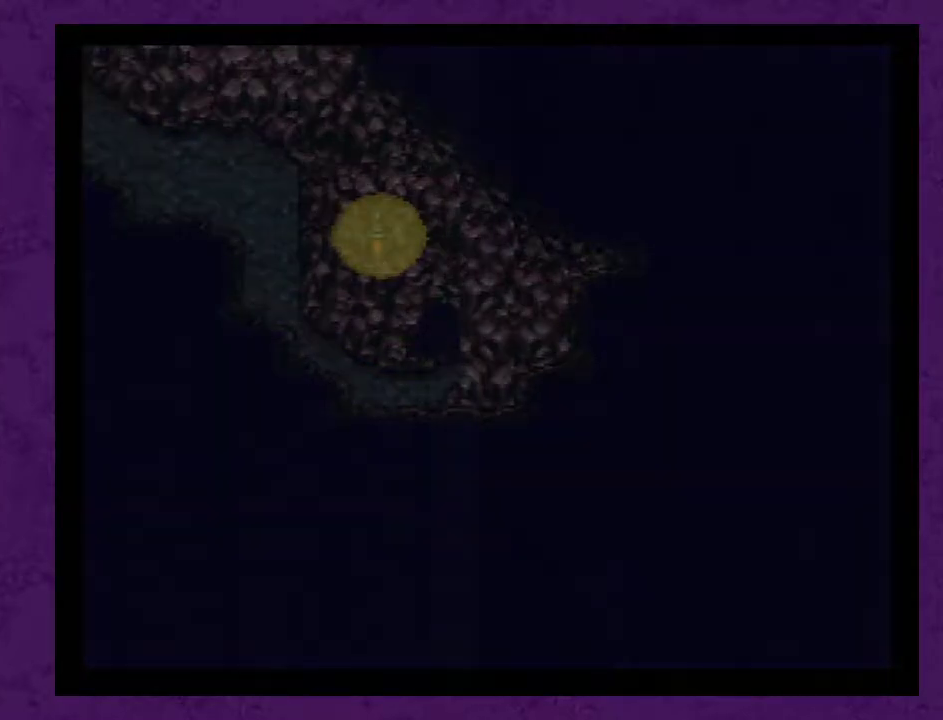
{"dt_ms": 500, "buttons": [], "events": [[100, "DPAD_RIGHT", "up"]]}
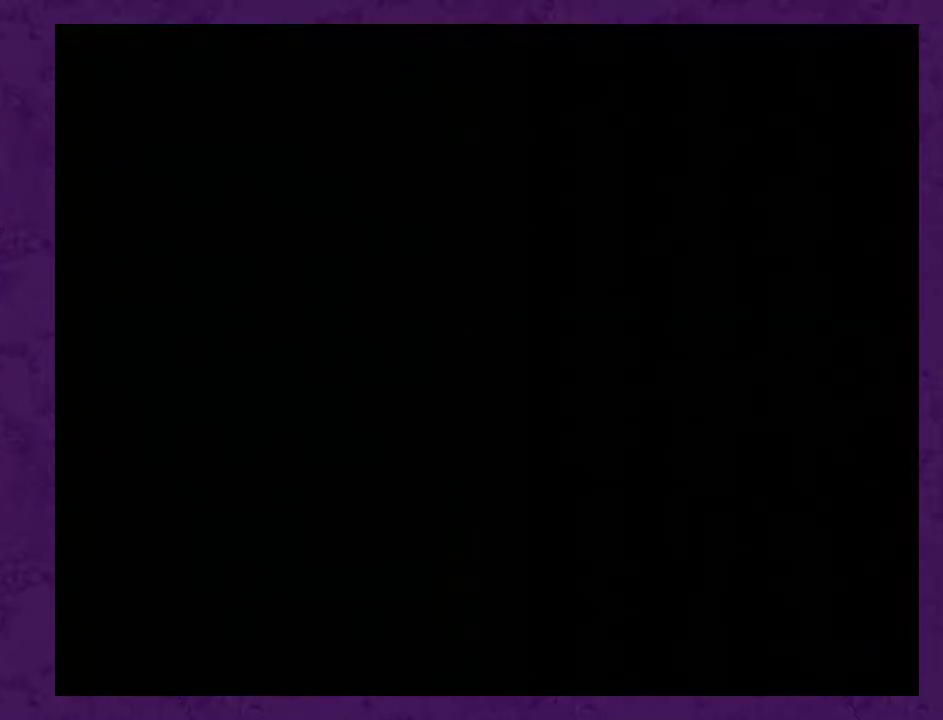
{"dt_ms": 500, "buttons": ["DPAD_RIGHT"], "events": [[283, "DPAD_RIGHT", "down"]]}
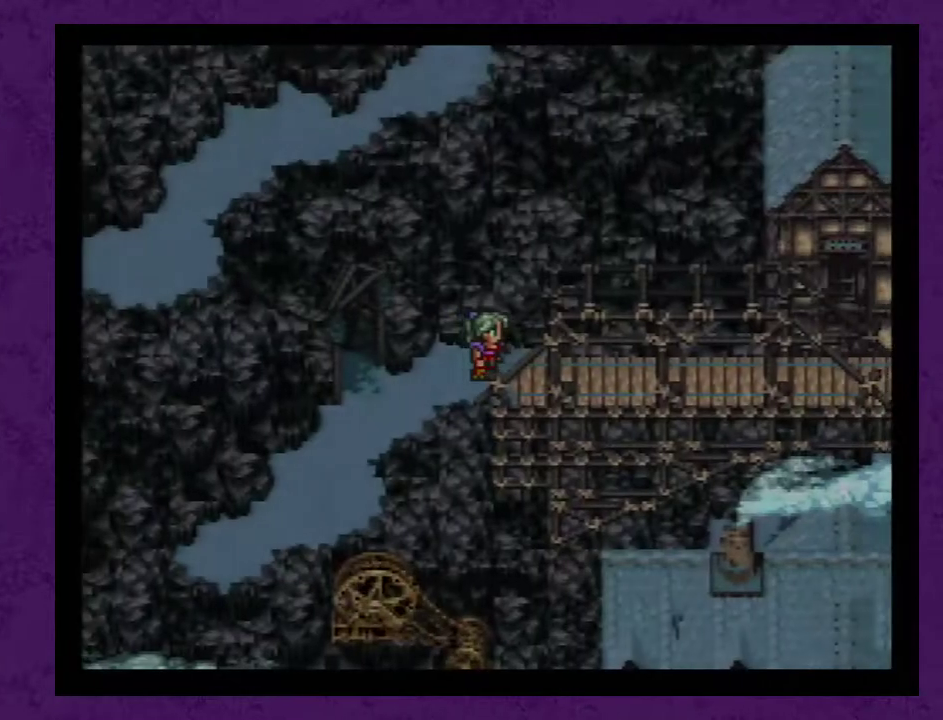
{"dt_ms": 500, "buttons": ["DPAD_RIGHT"], "events": []}
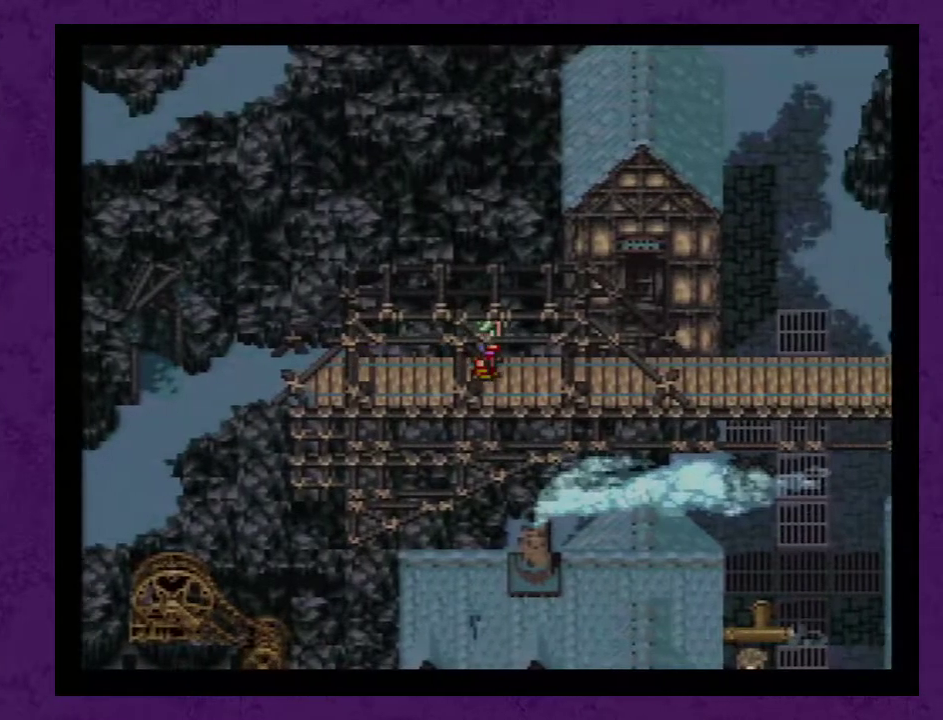
{"dt_ms": 500, "buttons": ["DPAD_RIGHT"], "events": []}
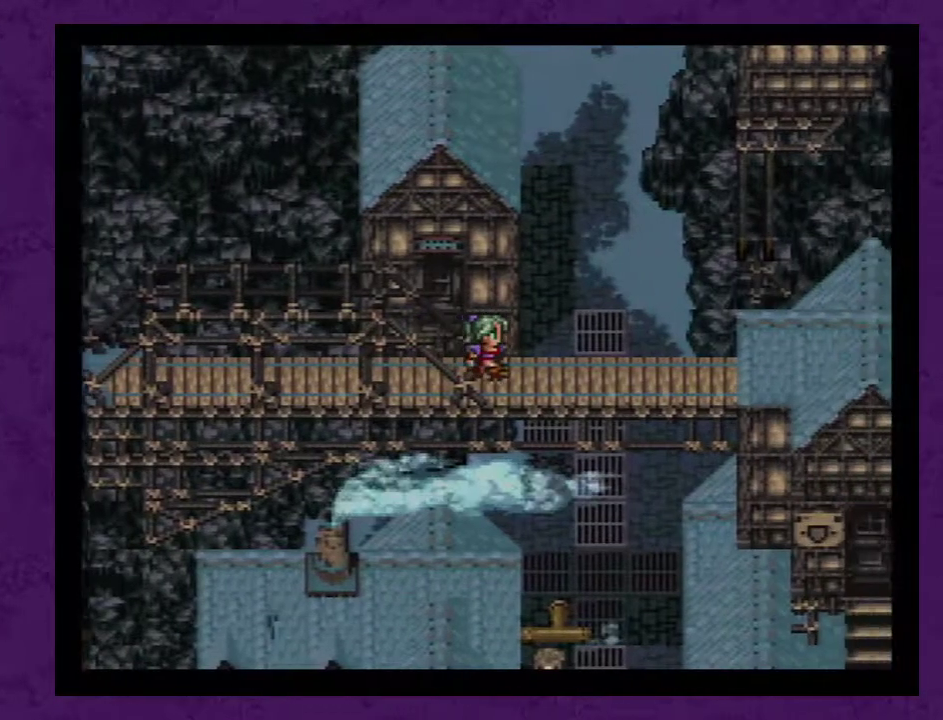
{"dt_ms": 500, "buttons": ["DPAD_RIGHT"], "events": []}
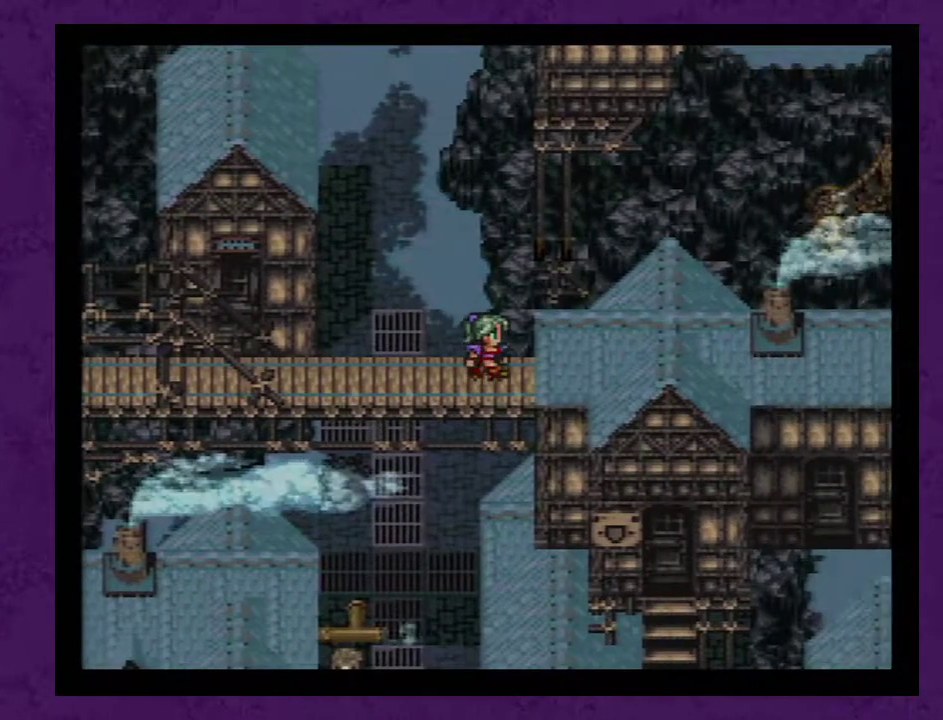
{"dt_ms": 500, "buttons": ["DPAD_RIGHT"], "events": []}
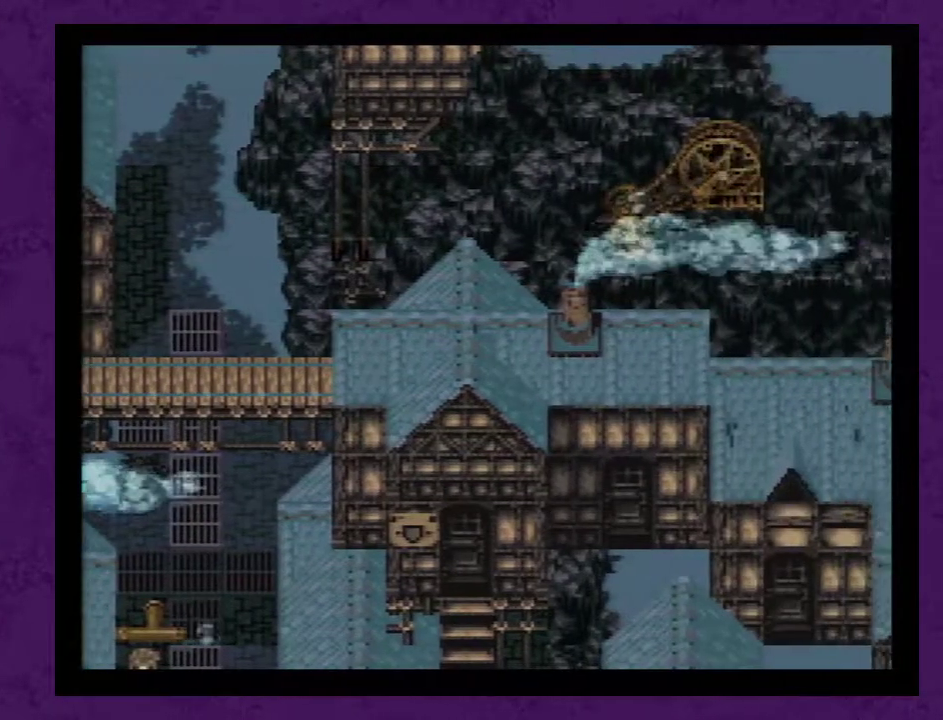
{"dt_ms": 500, "buttons": ["DPAD_RIGHT"], "events": []}
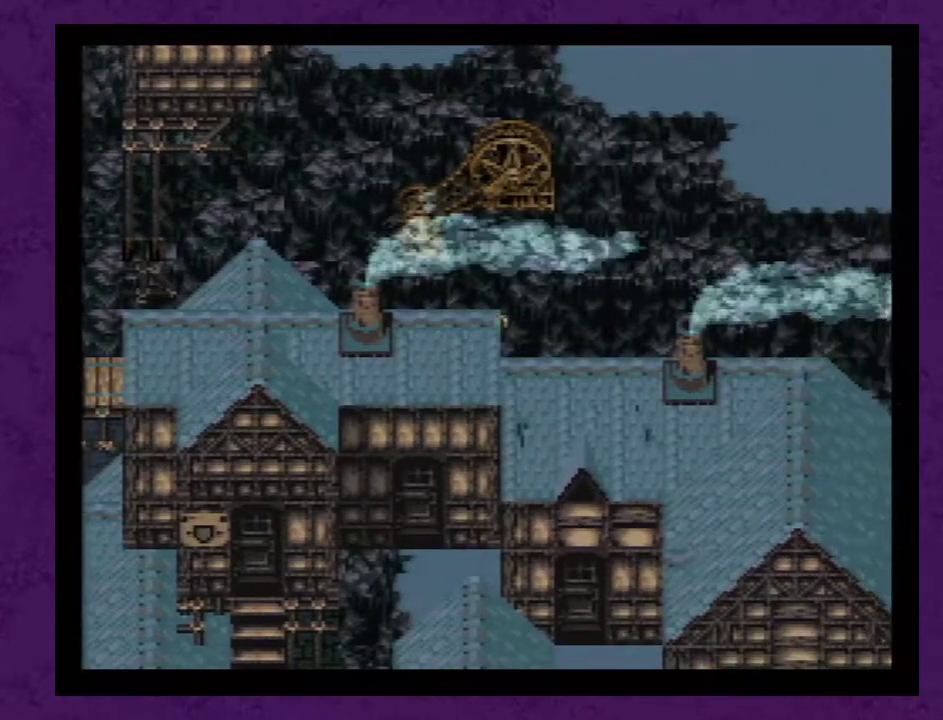
{"dt_ms": 500, "buttons": ["DPAD_RIGHT"], "events": []}
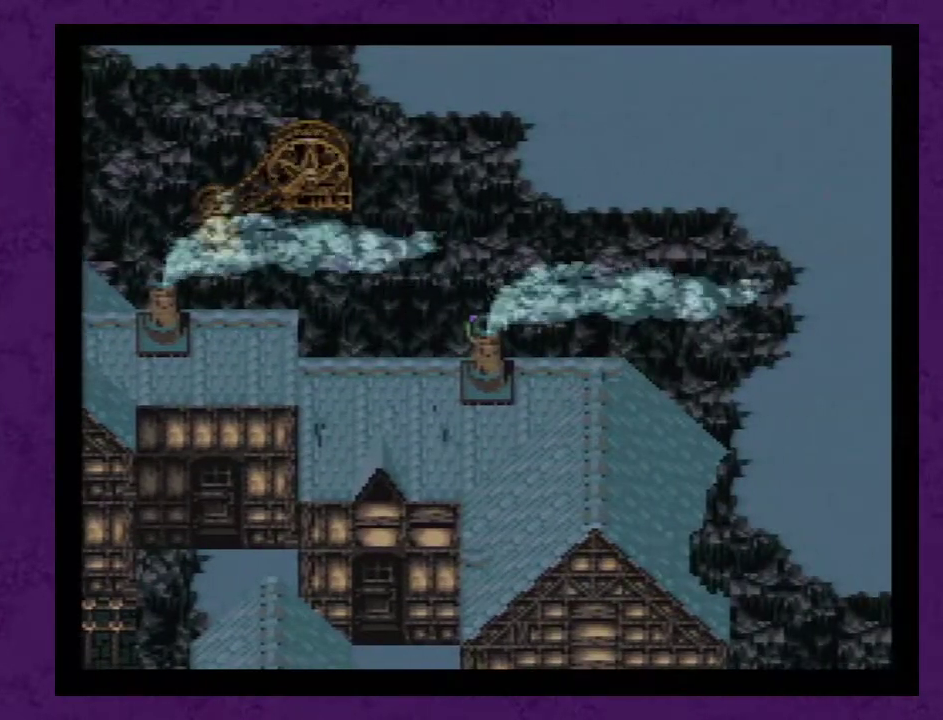
{"dt_ms": 500, "buttons": ["DPAD_DOWN"], "events": [[250, "DPAD_DOWN", "down"], [250, "DPAD_RIGHT", "up"]]}
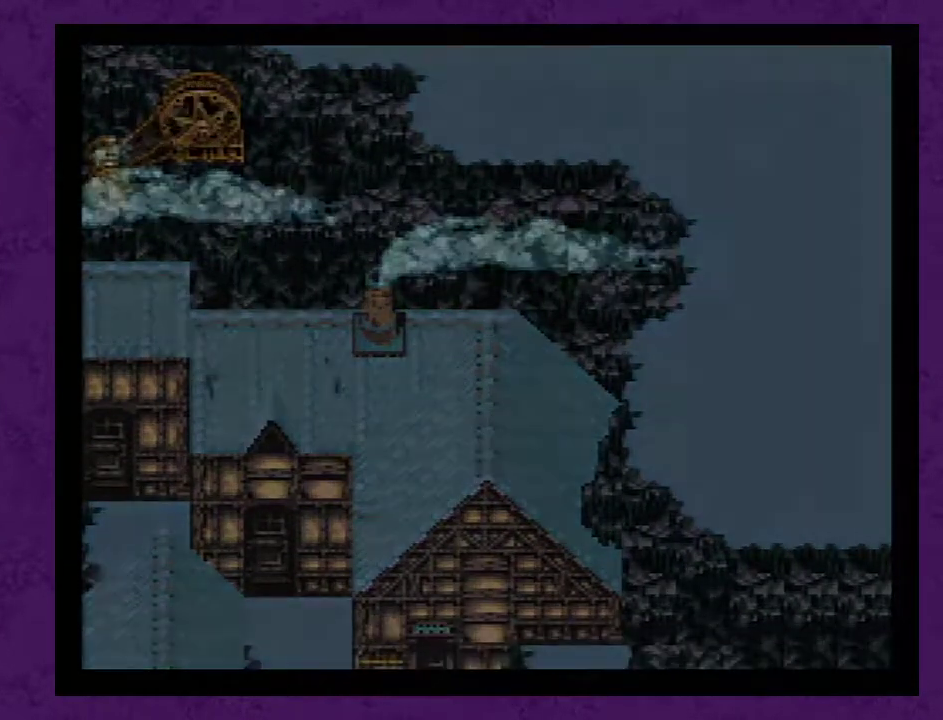
{"dt_ms": 500, "buttons": ["DPAD_DOWN"], "events": []}
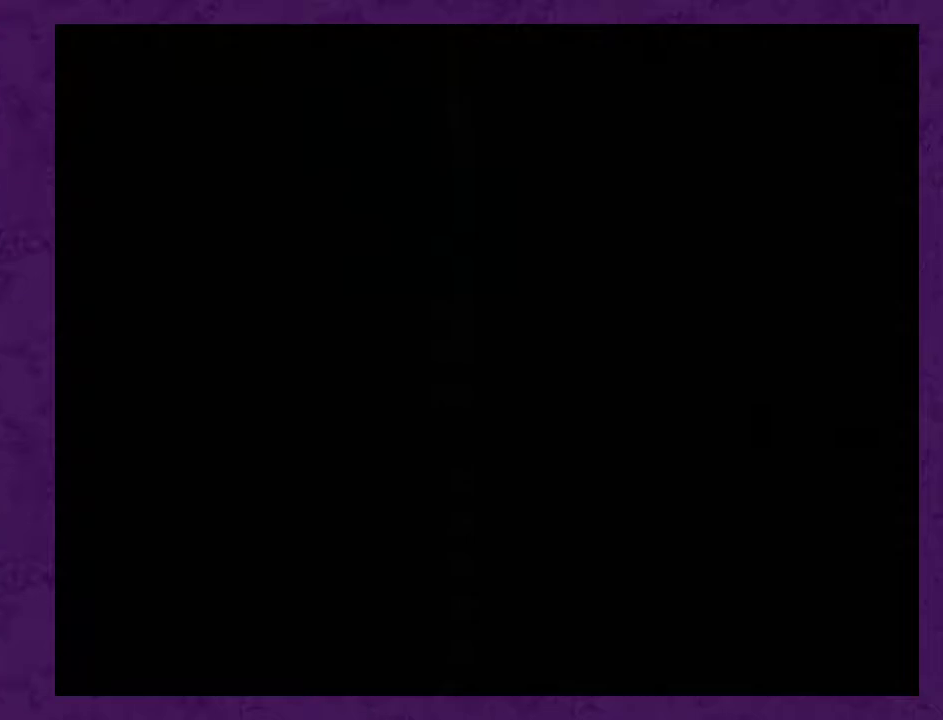
{"dt_ms": 500, "buttons": [], "events": [[350, "DPAD_DOWN", "up"]]}
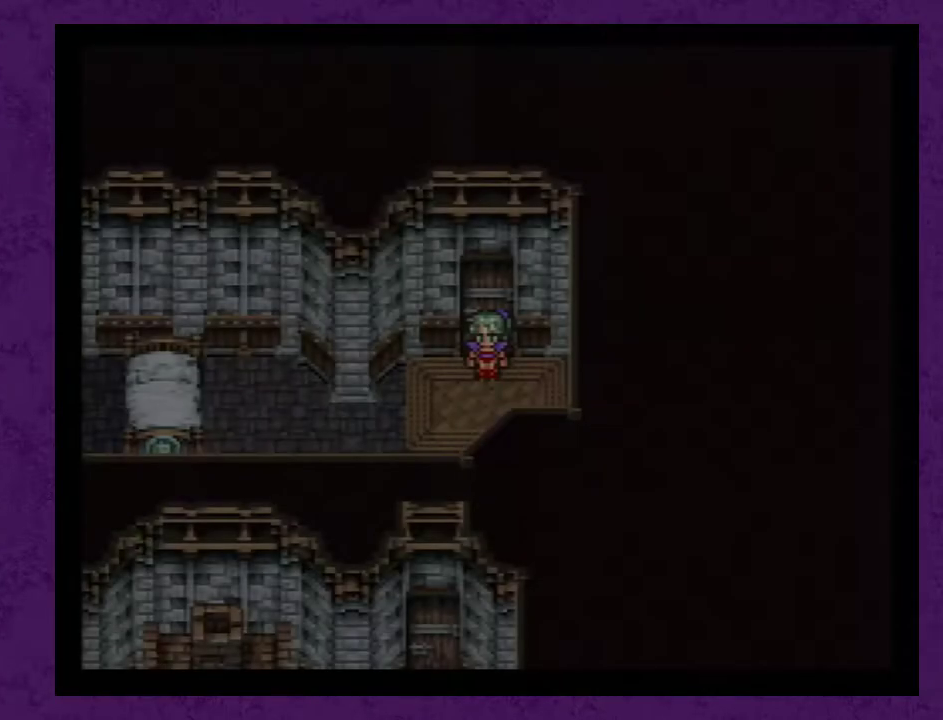
{"dt_ms": 500, "buttons": ["DPAD_DOWN"], "events": [[67, "DPAD_DOWN", "down"]]}
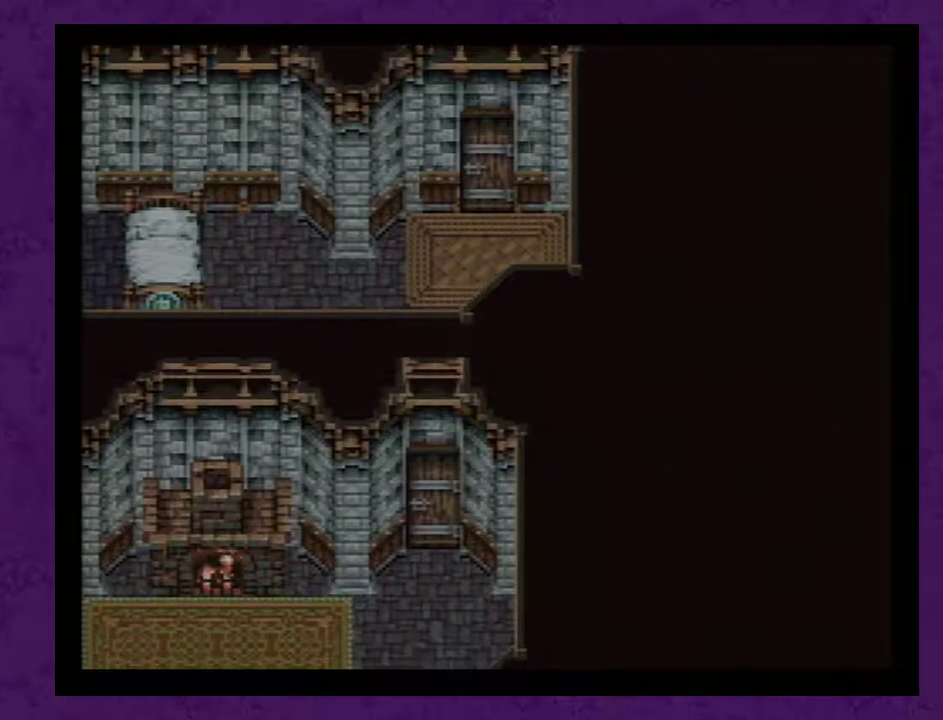
{"dt_ms": 500, "buttons": ["DPAD_DOWN"], "events": [[67, "DPAD_DOWN", "up"], [100, "DPAD_LEFT", "down"], [183, "DPAD_DOWN", "down"], [183, "DPAD_LEFT", "up"]]}
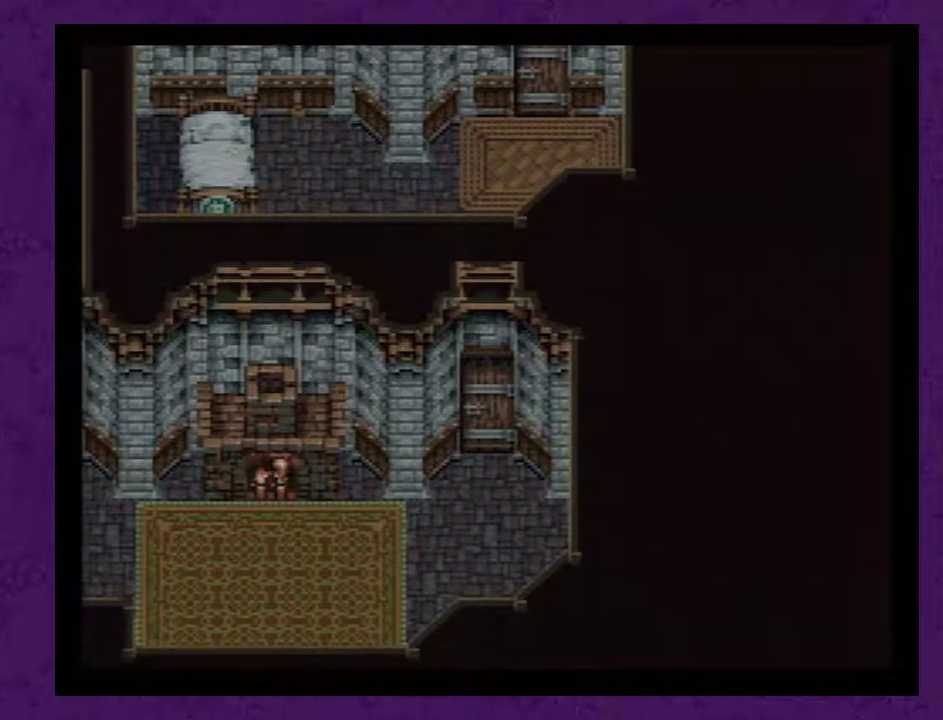
{"dt_ms": 500, "buttons": ["DPAD_LEFT"], "events": [[400, "DPAD_DOWN", "up"], [433, "DPAD_LEFT", "down"]]}
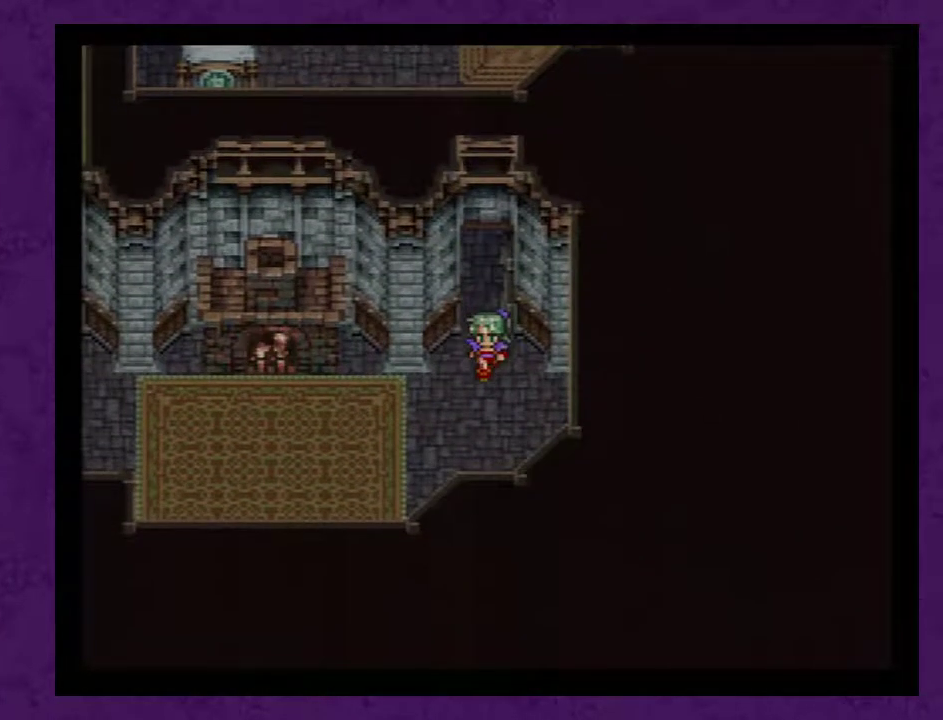
{"dt_ms": 500, "buttons": [], "events": [[317, "DPAD_LEFT", "up"]]}
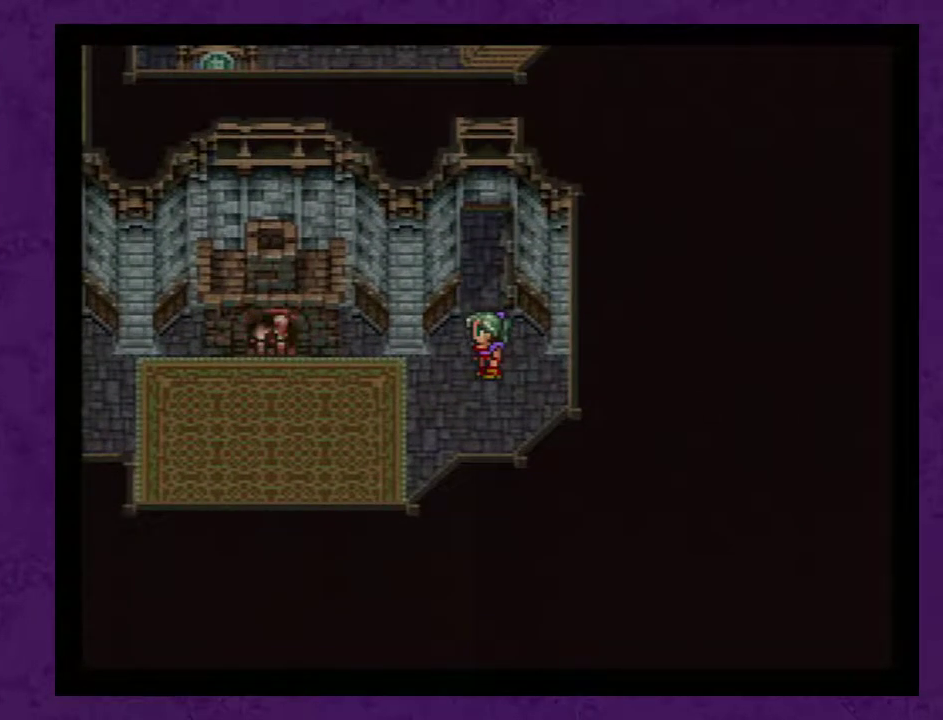
{"dt_ms": 500, "buttons": ["A"], "events": [[67, "A", "down"], [117, "A", "up"], [217, "A", "down"], [283, "A", "up"], [467, "A", "down"]]}
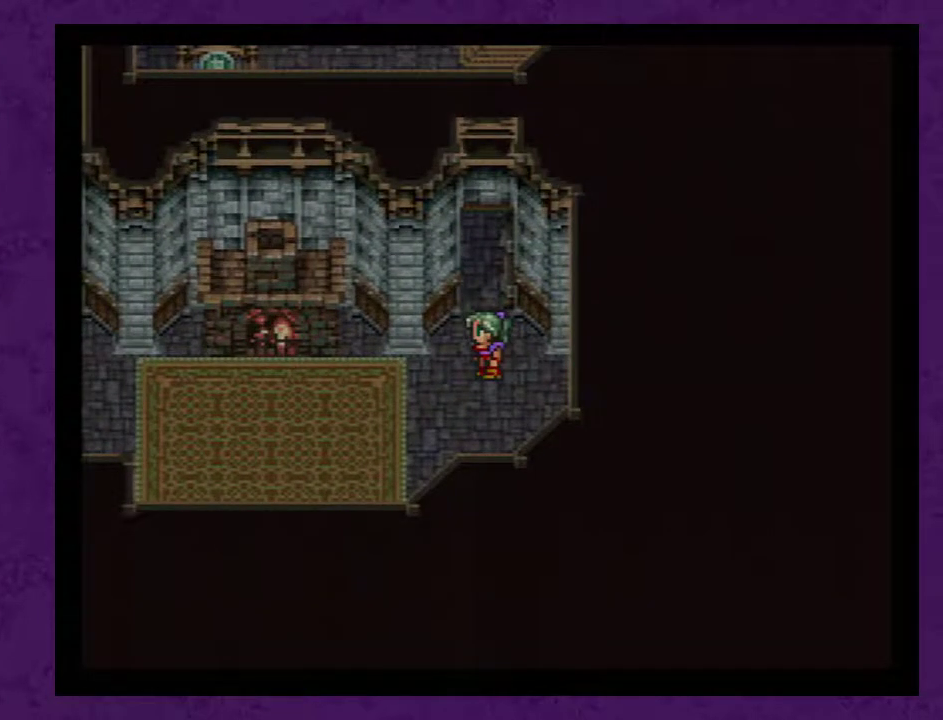
{"dt_ms": 1000, "buttons": [], "events": [[33, "A", "up"], [83, "A", "down"], [150, "A", "up"], [250, "A", "down"], [317, "A", "up"], [533, "A", "down"], [583, "A", "up"], [650, "A", "down"], [717, "A", "up"], [817, "A", "down"], [867, "A", "up"], [933, "A", "down"], [1000, "A", "up"]]}
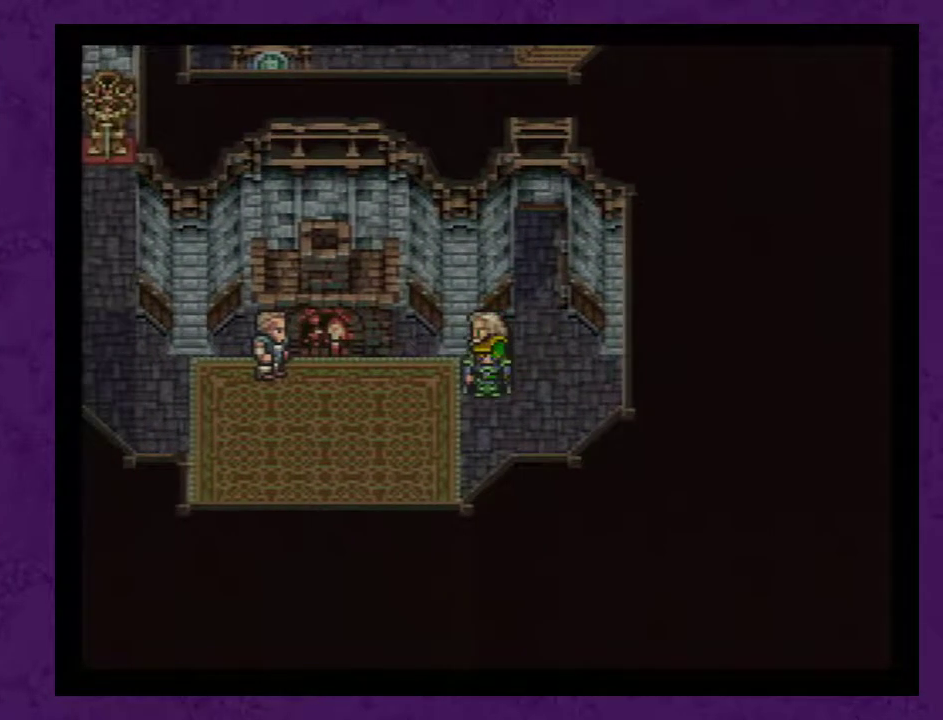
{"dt_ms": 500, "buttons": ["A"], "events": [[183, "A", "down"], [267, "A", "up"], [333, "A", "down"], [400, "A", "up"], [483, "A", "down"]]}
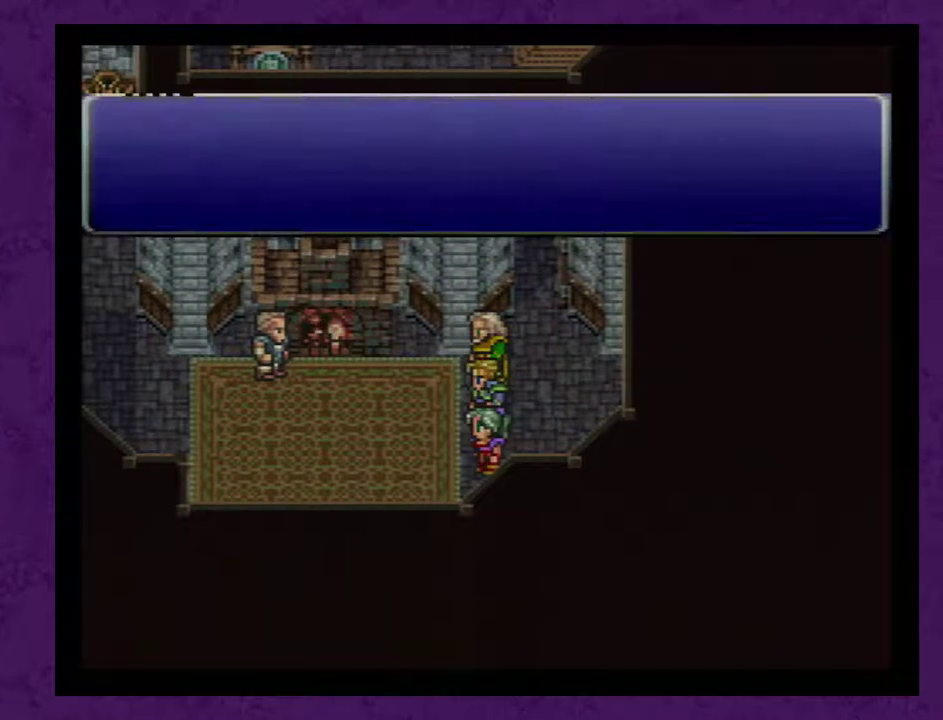
{"dt_ms": 500, "buttons": [], "events": [[200, "A", "up"], [300, "A", "down"], [400, "A", "up"]]}
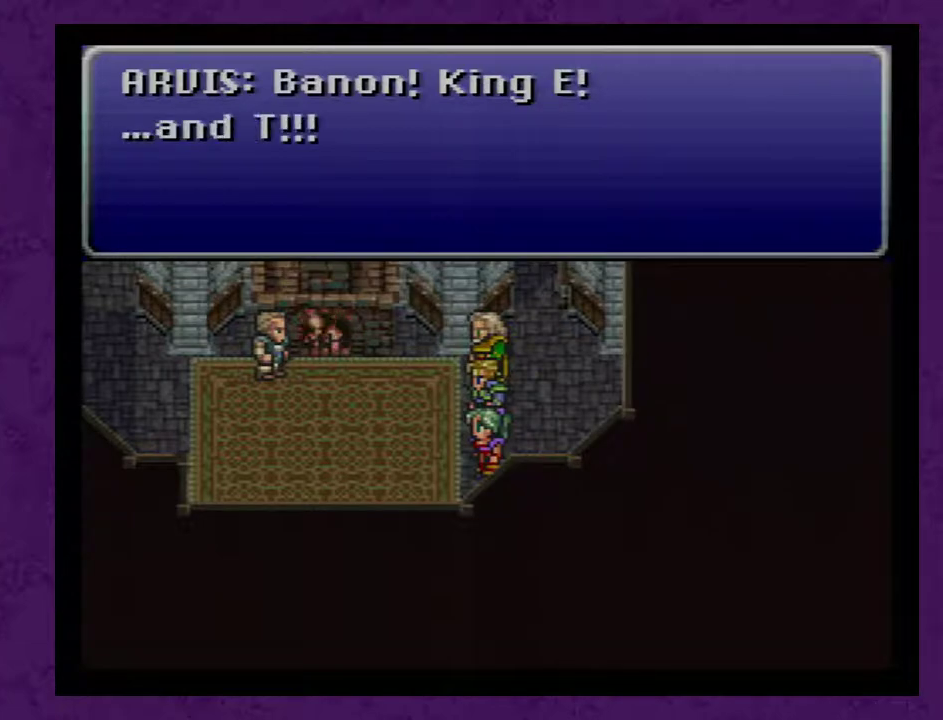
{"dt_ms": 500, "buttons": ["A"], "events": [[50, "A", "down"], [267, "A", "up"], [333, "A", "down"]]}
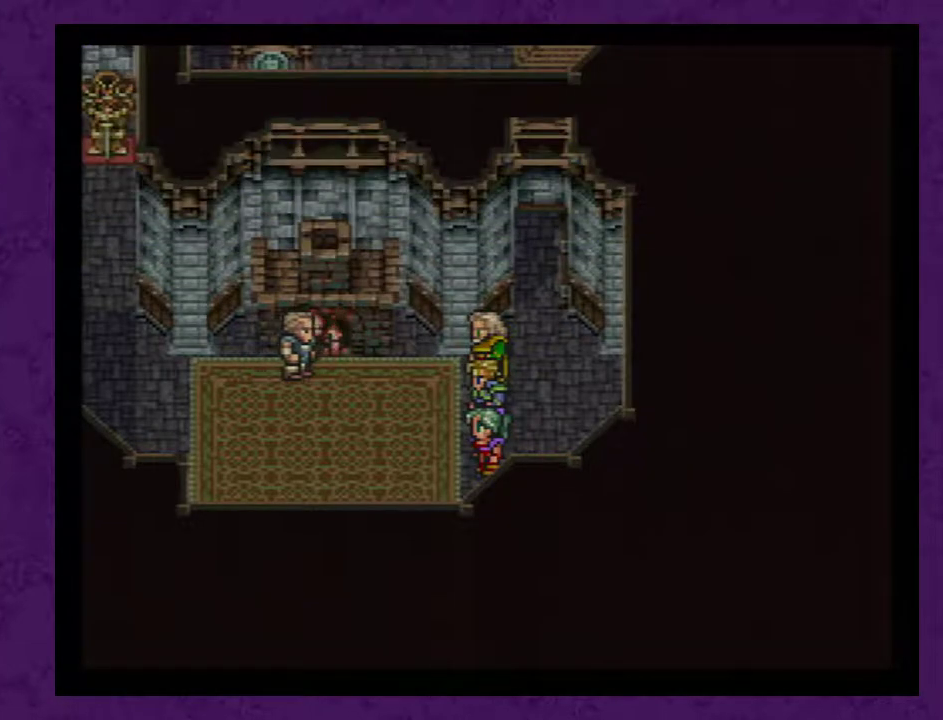
{"dt_ms": 500, "buttons": ["A"], "events": [[17, "A", "up"], [100, "A", "down"], [167, "A", "up"], [383, "A", "down"], [450, "A", "up"], [500, "A", "down"]]}
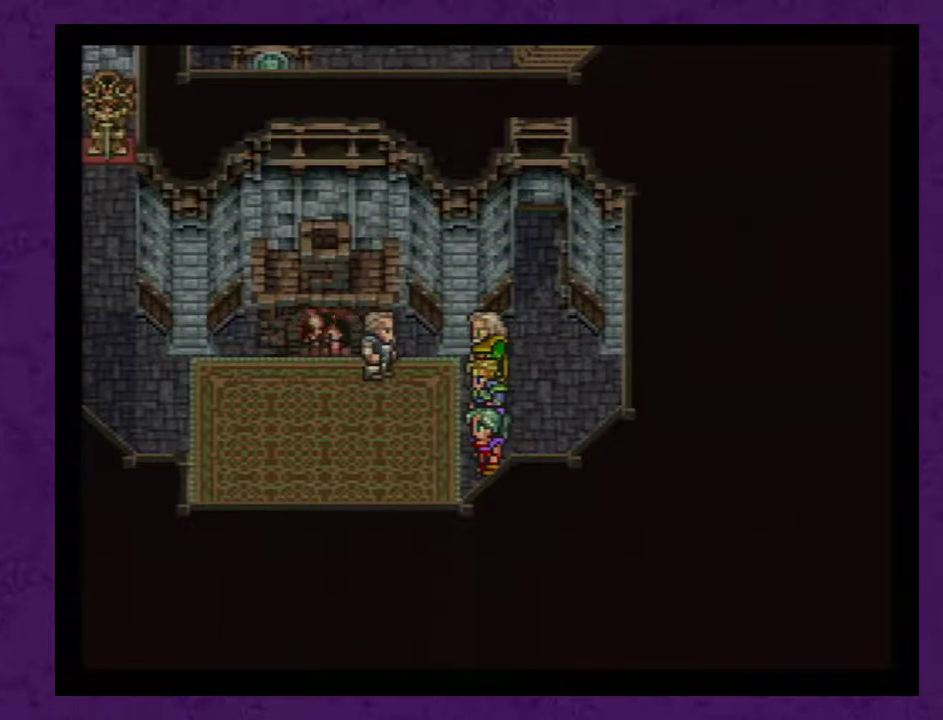
{"dt_ms": 500, "buttons": [], "events": [[183, "A", "up"], [250, "A", "down"], [317, "A", "up"], [400, "A", "down"], [467, "A", "up"]]}